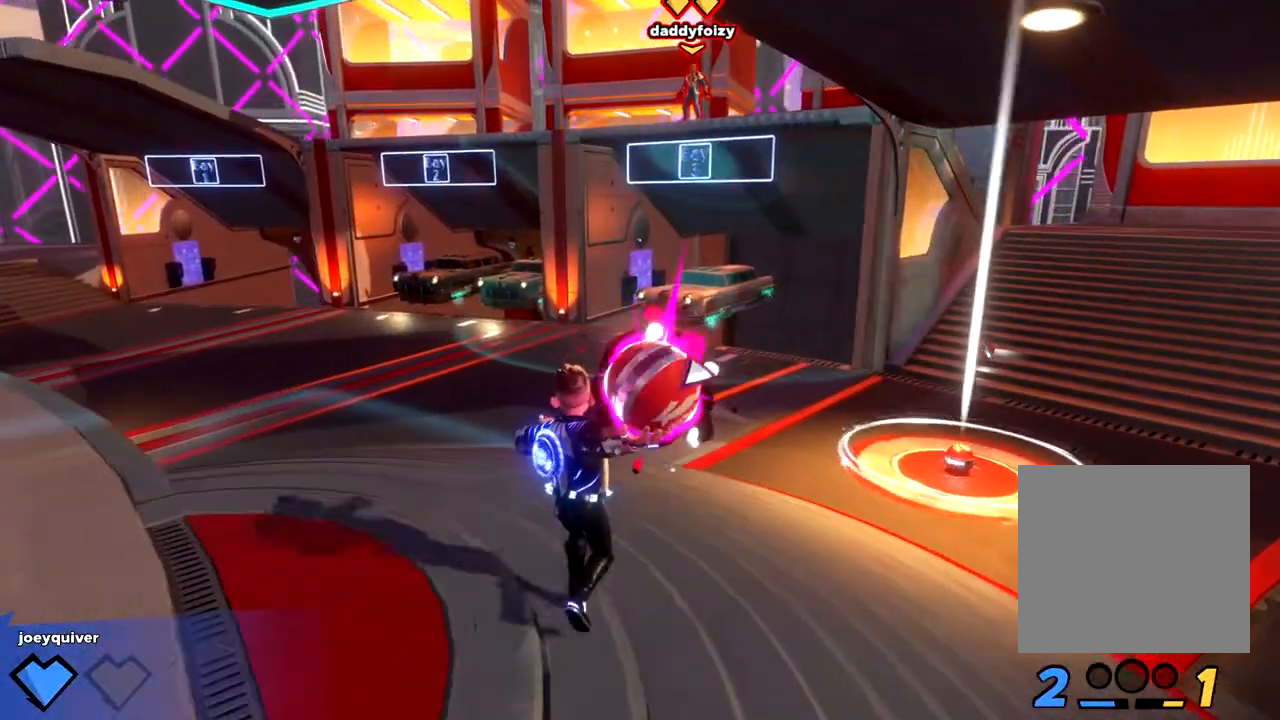
Gameplay with a controller (Xbox layout); each line is a JSON object with the inputs held at the frame after it (dt_ms = milliseconds from this image to that frame). "events" lists button and stick changes between this image and that frame as [ms after this image, input, new state], when the widget could be followed in between.
{"dt_ms": 500, "buttons": ["R2"], "left_stick": "up", "right_stick": "center", "events": [[83, "R2", "down"], [283, "R1", "down"], [333, "R1", "up"]]}
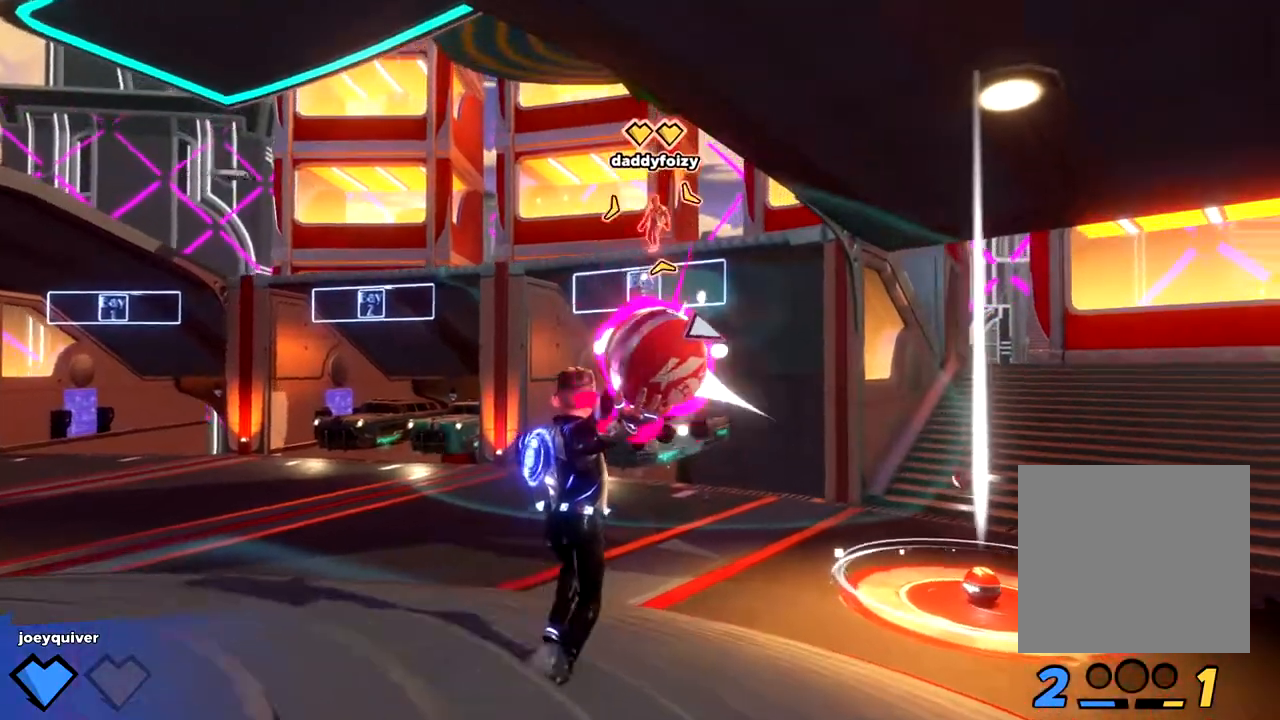
{"dt_ms": 500, "buttons": ["R2"], "left_stick": "up", "right_stick": "center", "events": [[50, "B", "down"], [200, "B", "up"]]}
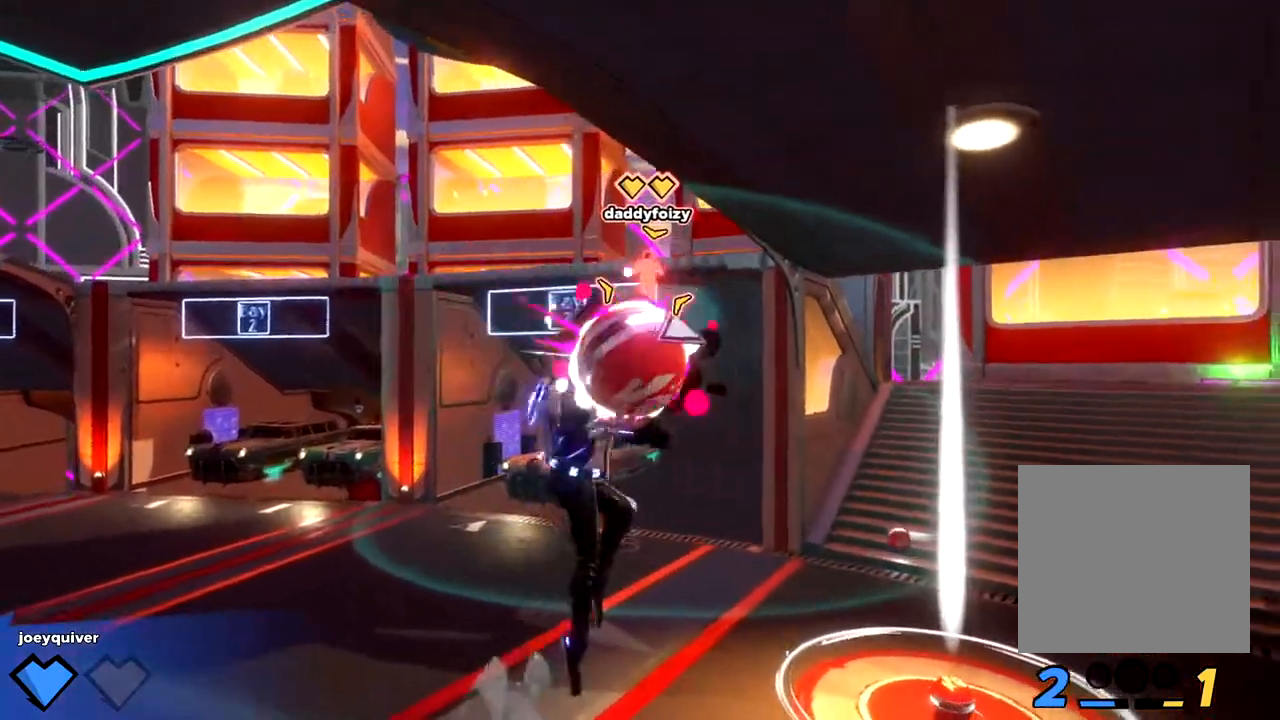
{"dt_ms": 500, "buttons": ["R2"], "left_stick": "up-right", "right_stick": "center", "events": [[217, "left_stick", "up-right"]]}
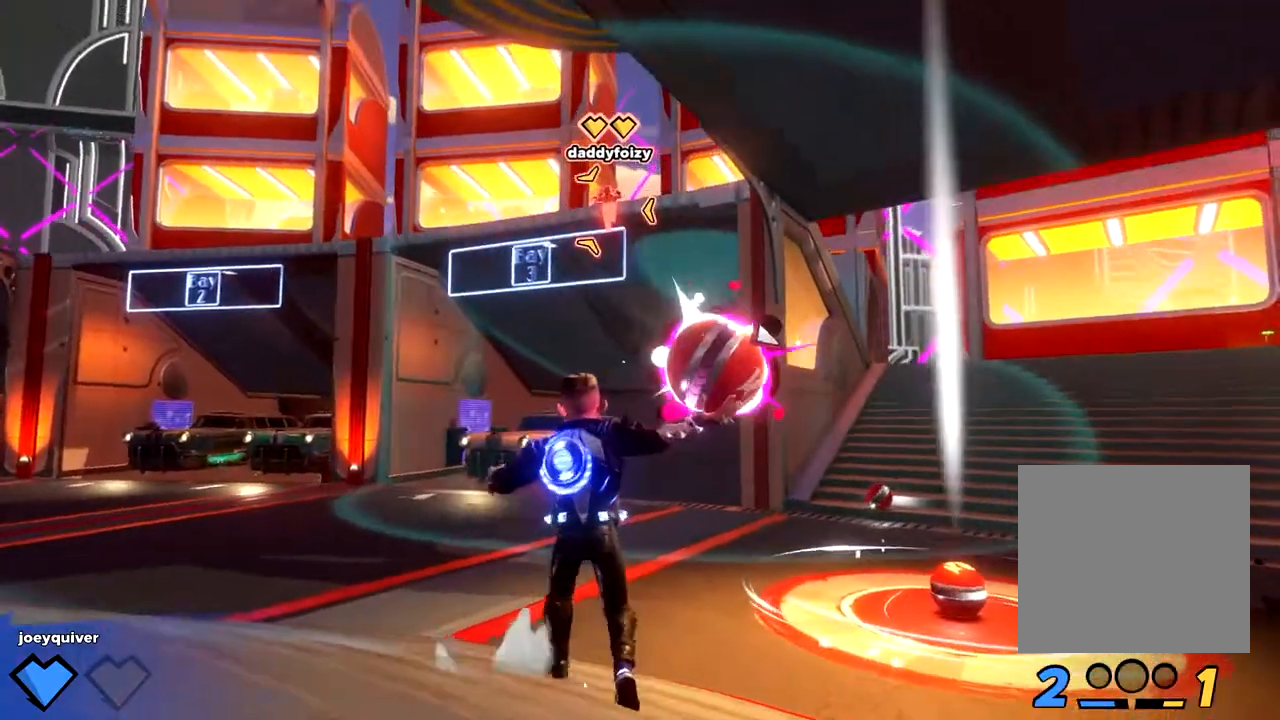
{"dt_ms": 500, "buttons": [], "left_stick": "right", "right_stick": "right"}
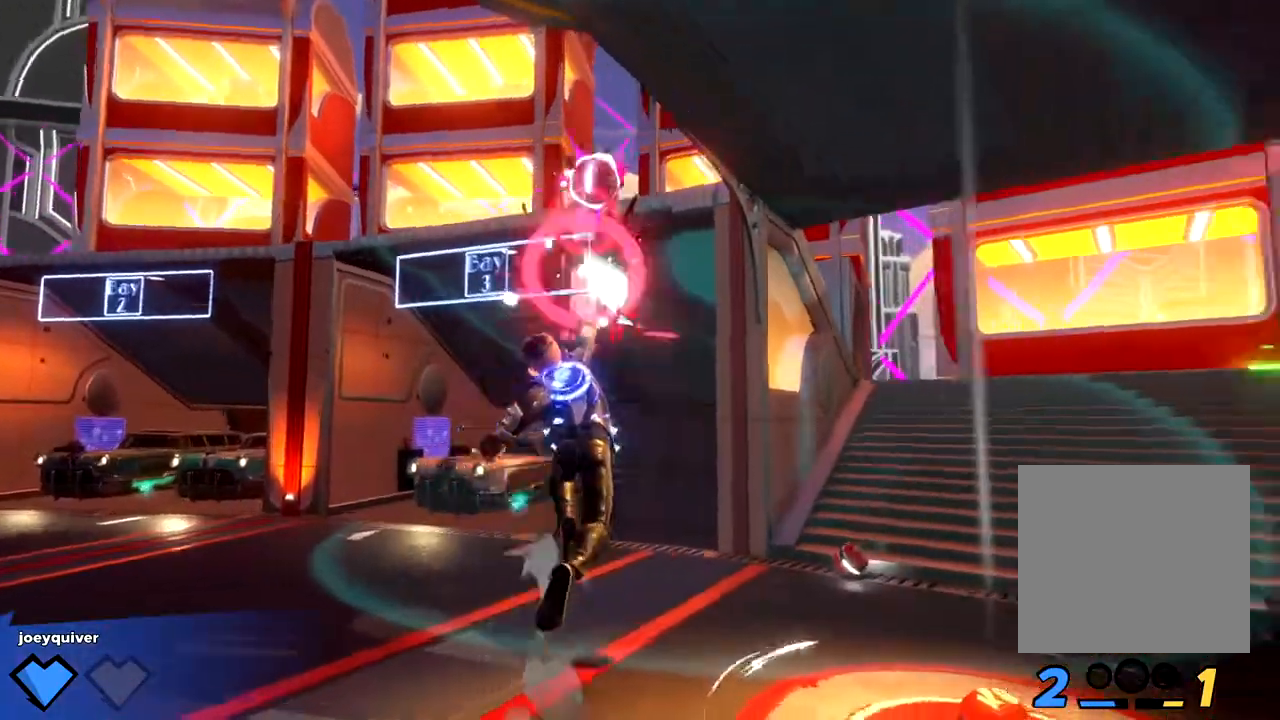
{"dt_ms": 500, "buttons": ["L3"], "left_stick": "up", "right_stick": "left", "events": [[117, "right_stick", "center"], [233, "right_stick", "right"], [300, "right_stick", "center"], [317, "left_stick", "up-right"], [417, "L3", "down"], [483, "left_stick", "up"], [500, "right_stick", "left"]]}
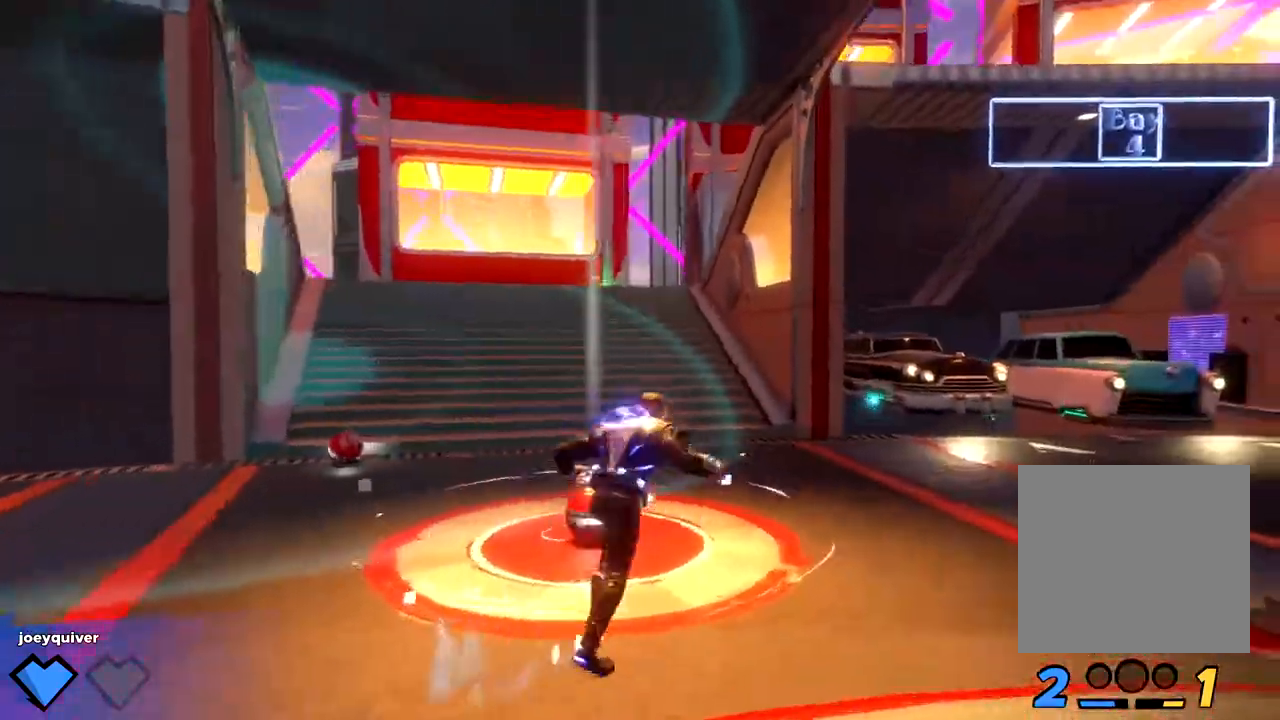
{"dt_ms": 500, "buttons": [], "left_stick": "up", "right_stick": "left", "events": [[83, "L3", "up"], [117, "right_stick", "center"], [250, "right_stick", "left"], [333, "right_stick", "center"], [433, "right_stick", "left"]]}
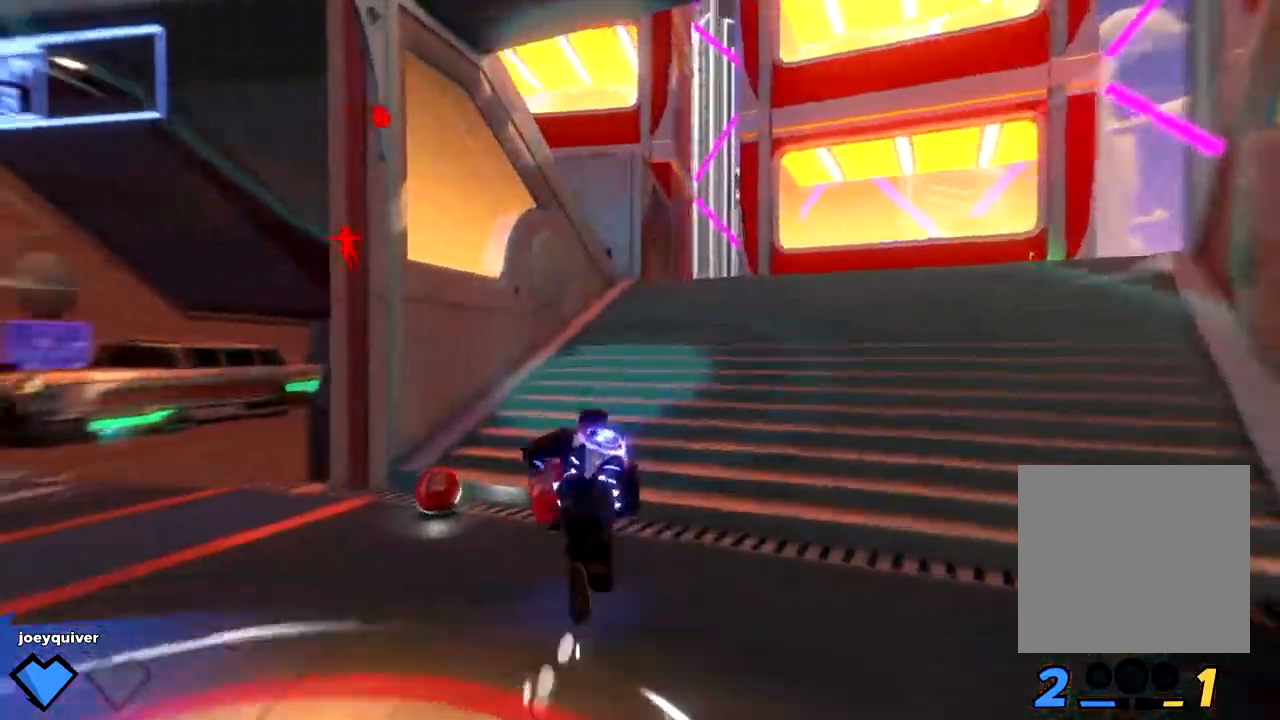
{"dt_ms": 500, "buttons": ["L3"], "left_stick": "up-right", "right_stick": "center", "events": [[83, "right_stick", "center"], [183, "L3", "down"], [317, "L3", "up"], [383, "left_stick", "up-right"], [417, "L3", "down"]]}
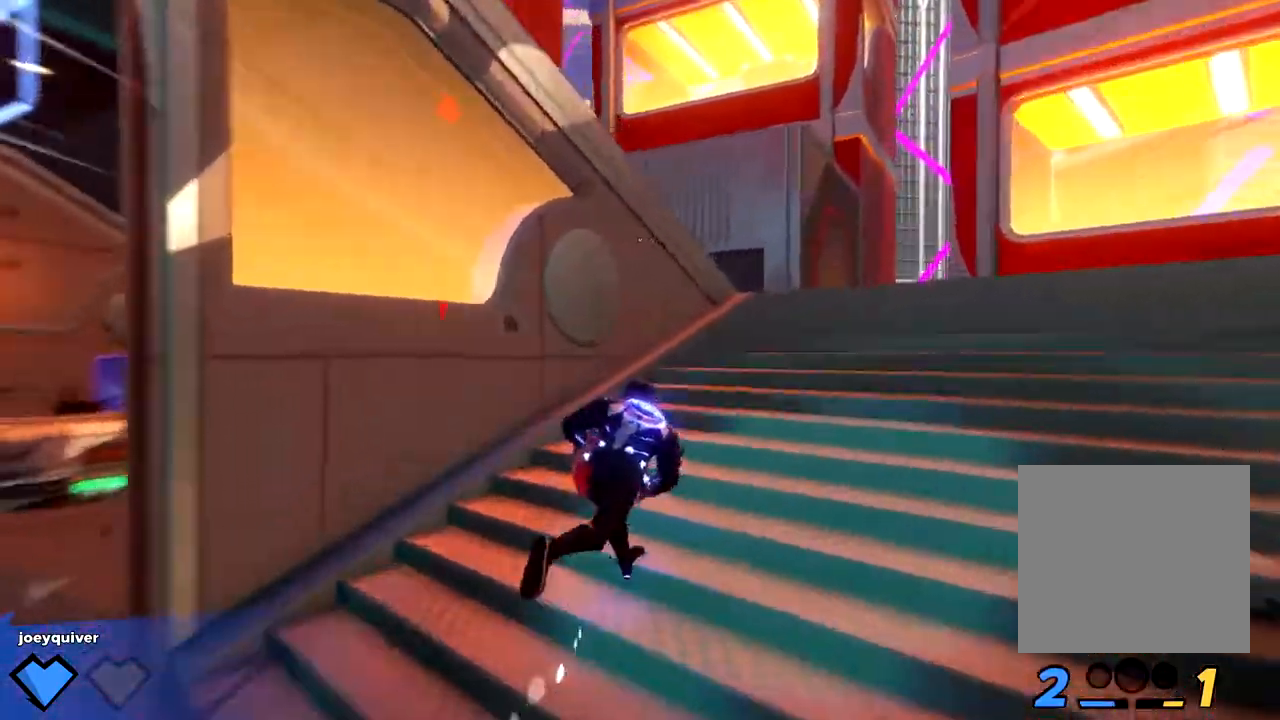
{"dt_ms": 500, "buttons": ["R2"], "left_stick": "up-right", "right_stick": "center", "events": [[67, "L3", "up"], [100, "A", "down"], [200, "A", "up"], [250, "R2", "down"]]}
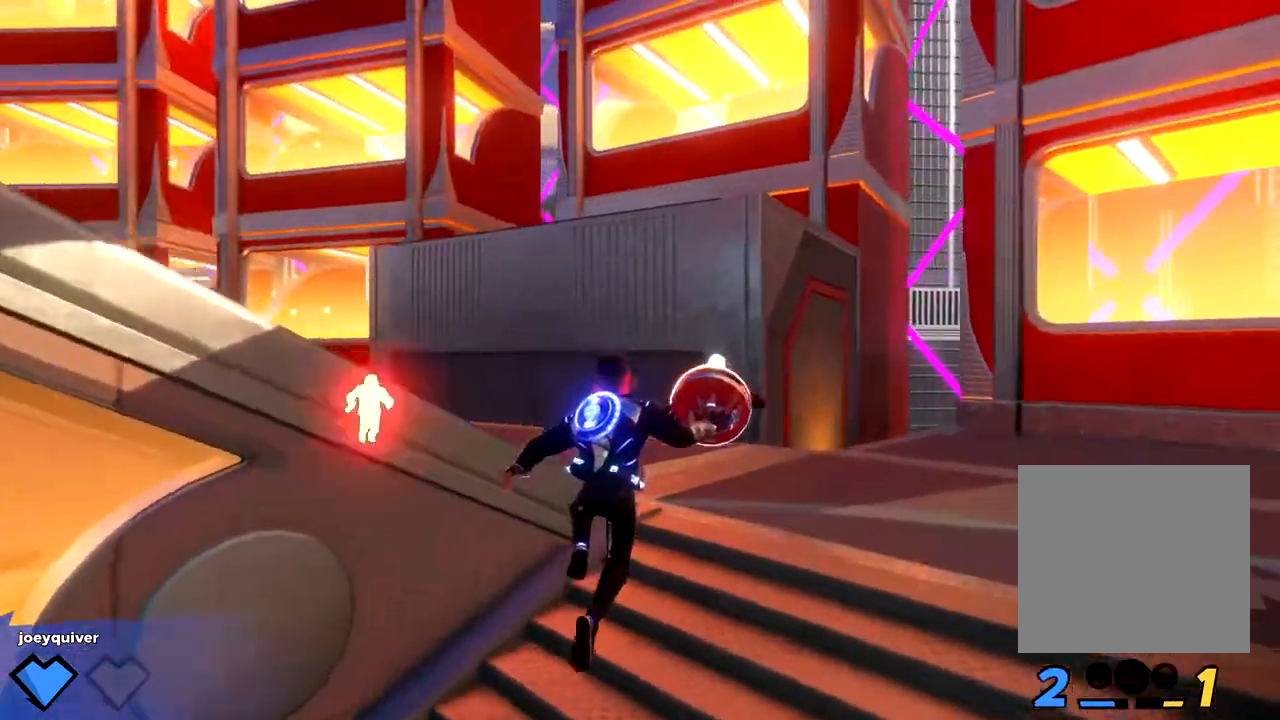
{"dt_ms": 500, "buttons": [], "left_stick": "down-right", "right_stick": "center", "events": [[217, "left_stick", "up"], [283, "B", "down"], [367, "left_stick", "right"], [383, "B", "up"], [417, "R2", "up"], [467, "left_stick", "down-right"]]}
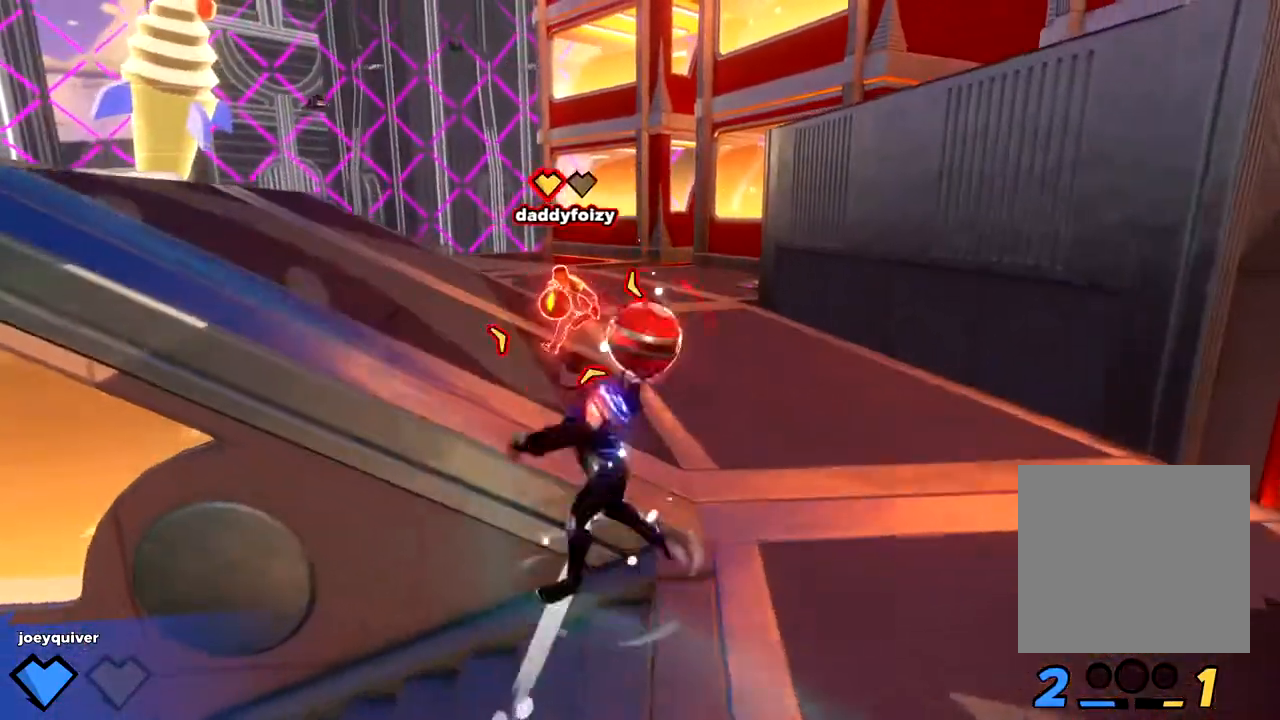
{"dt_ms": 500, "buttons": [], "left_stick": "down-left", "right_stick": "center", "events": [[200, "left_stick", "down-left"], [283, "X", "down"], [367, "X", "up"], [417, "X", "down"], [483, "X", "up"]]}
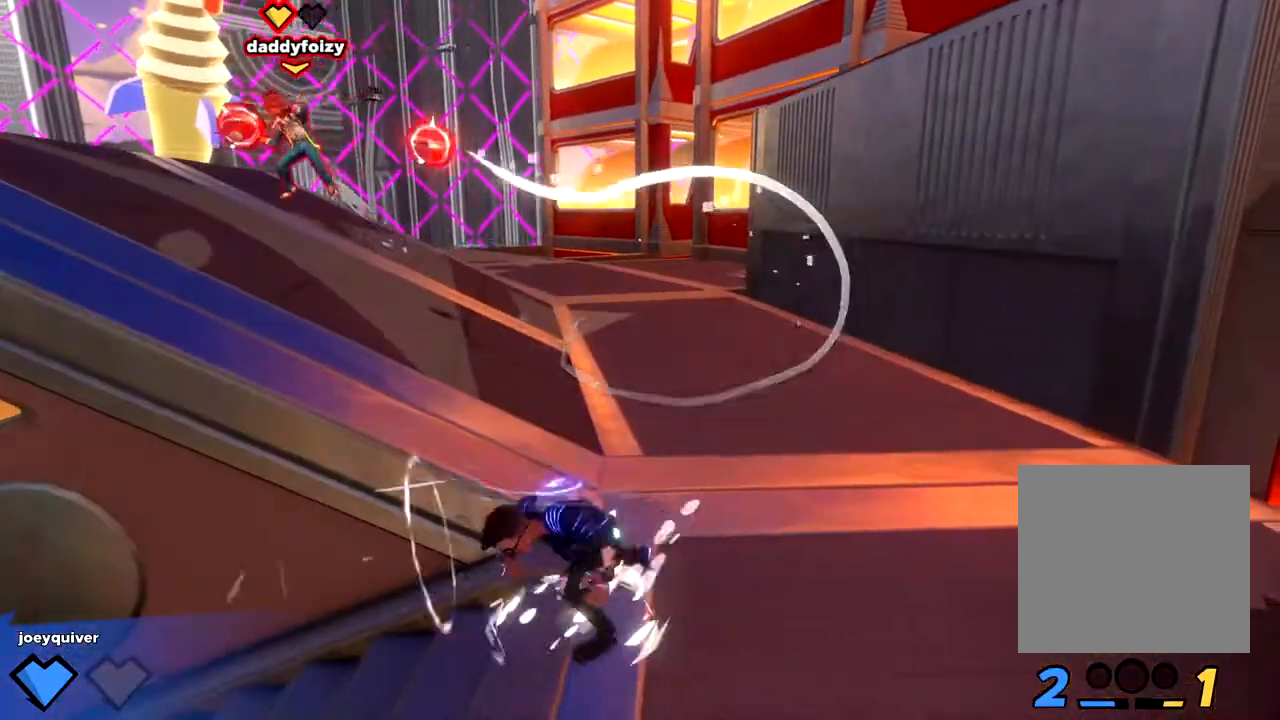
{"dt_ms": 500, "buttons": [], "left_stick": "down", "right_stick": "center", "events": [[33, "X", "down"], [33, "left_stick", "left"], [117, "X", "up"], [267, "right_stick", "up-right"], [383, "left_stick", "down-left"], [400, "right_stick", "center"], [483, "left_stick", "down"]]}
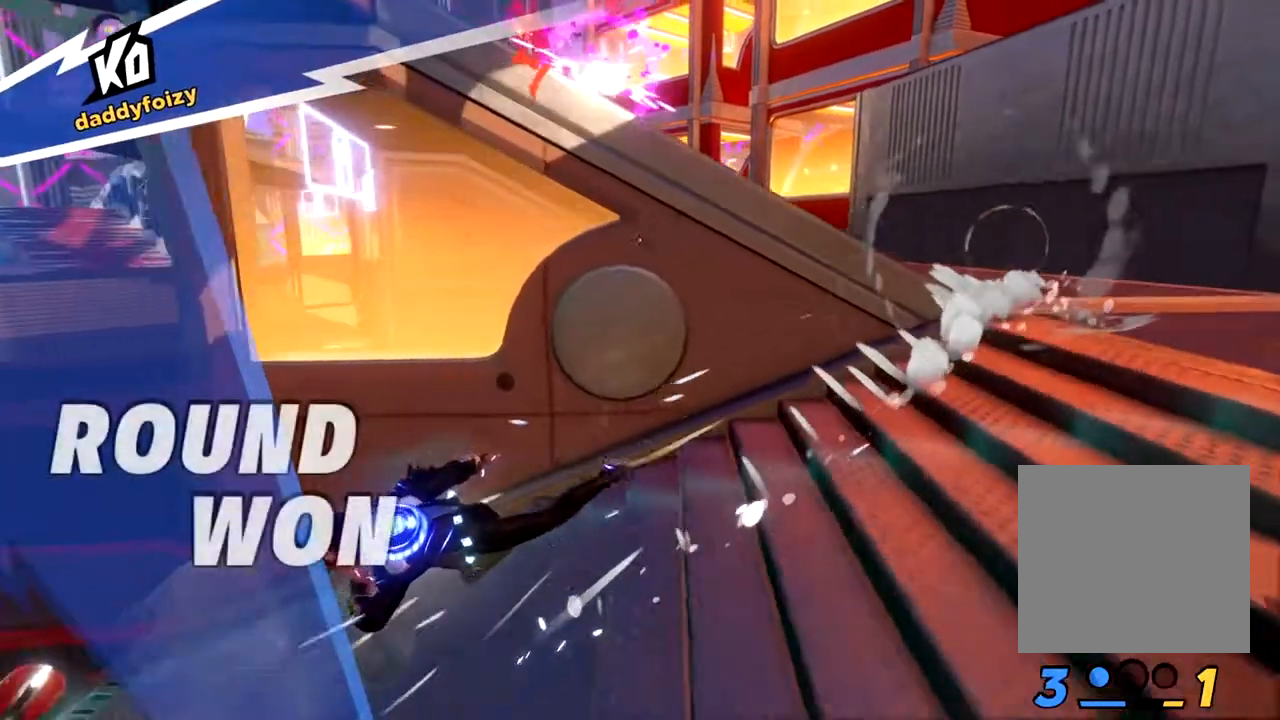
{"dt_ms": 500, "buttons": [], "left_stick": "center", "right_stick": "center", "events": [[267, "left_stick", "center"]]}
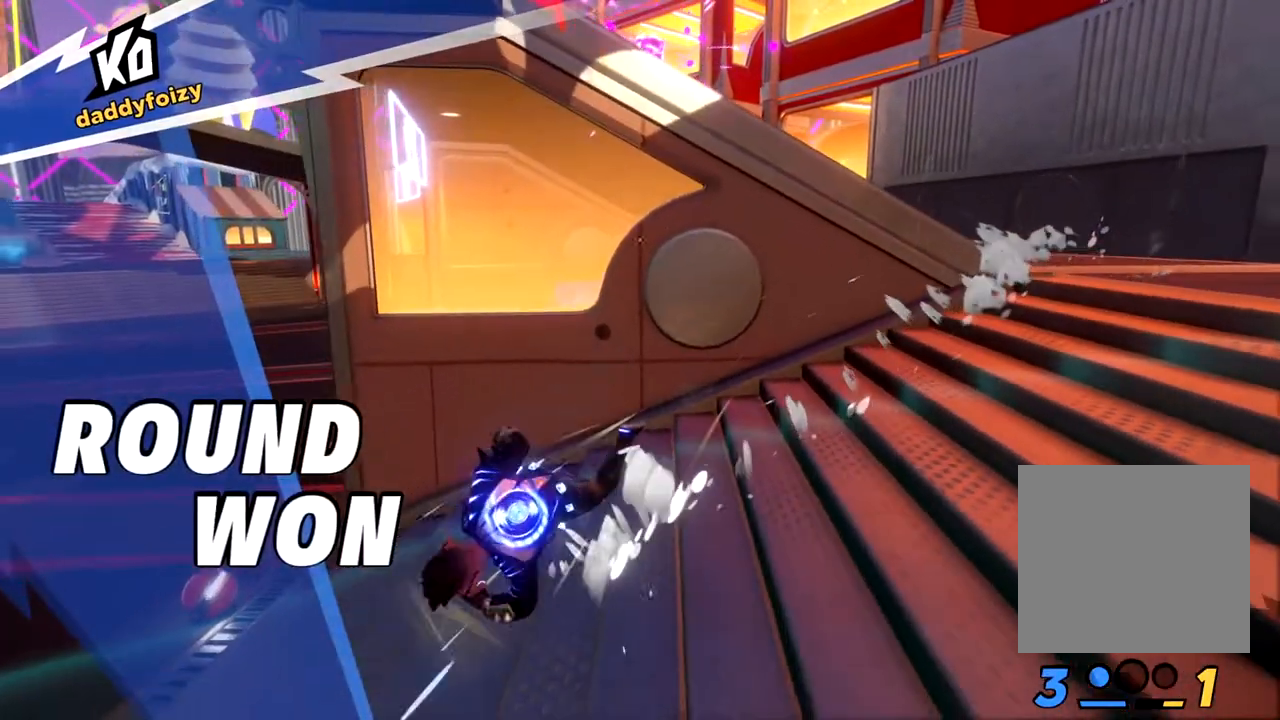
{"dt_ms": 500, "buttons": [], "left_stick": "center", "right_stick": "center", "events": []}
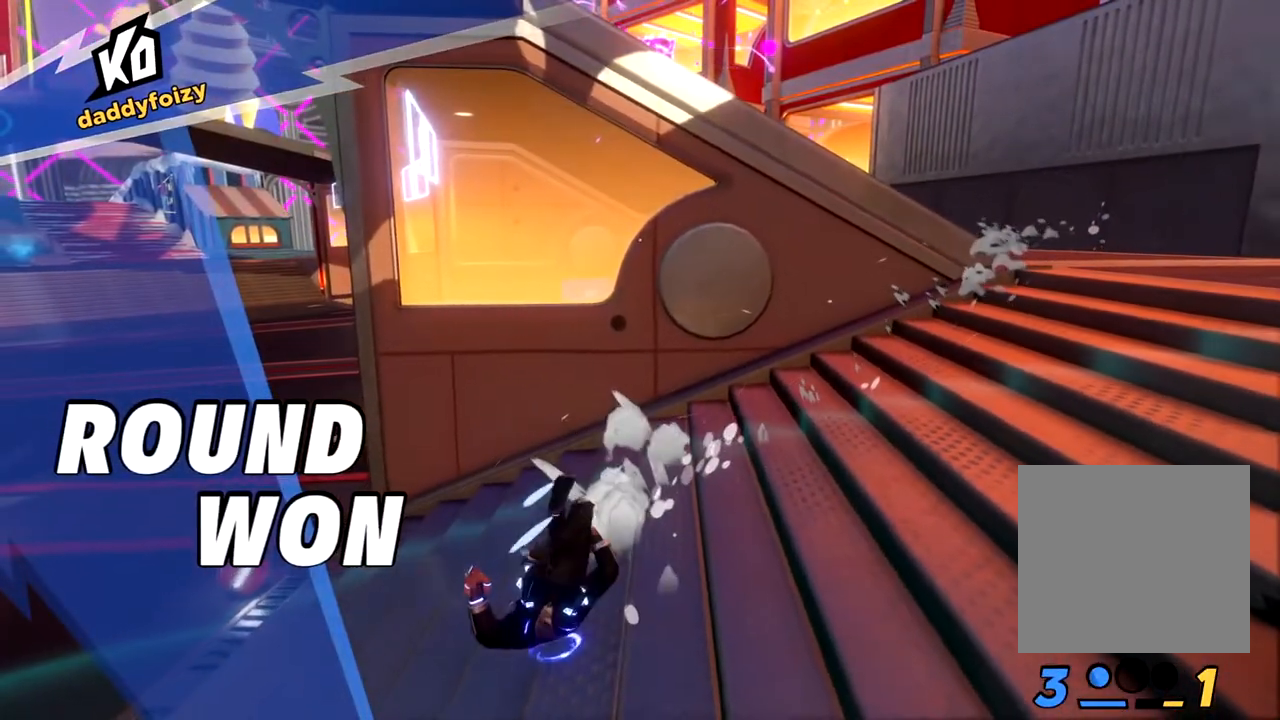
{"dt_ms": 500, "buttons": [], "left_stick": "center", "right_stick": "center", "events": []}
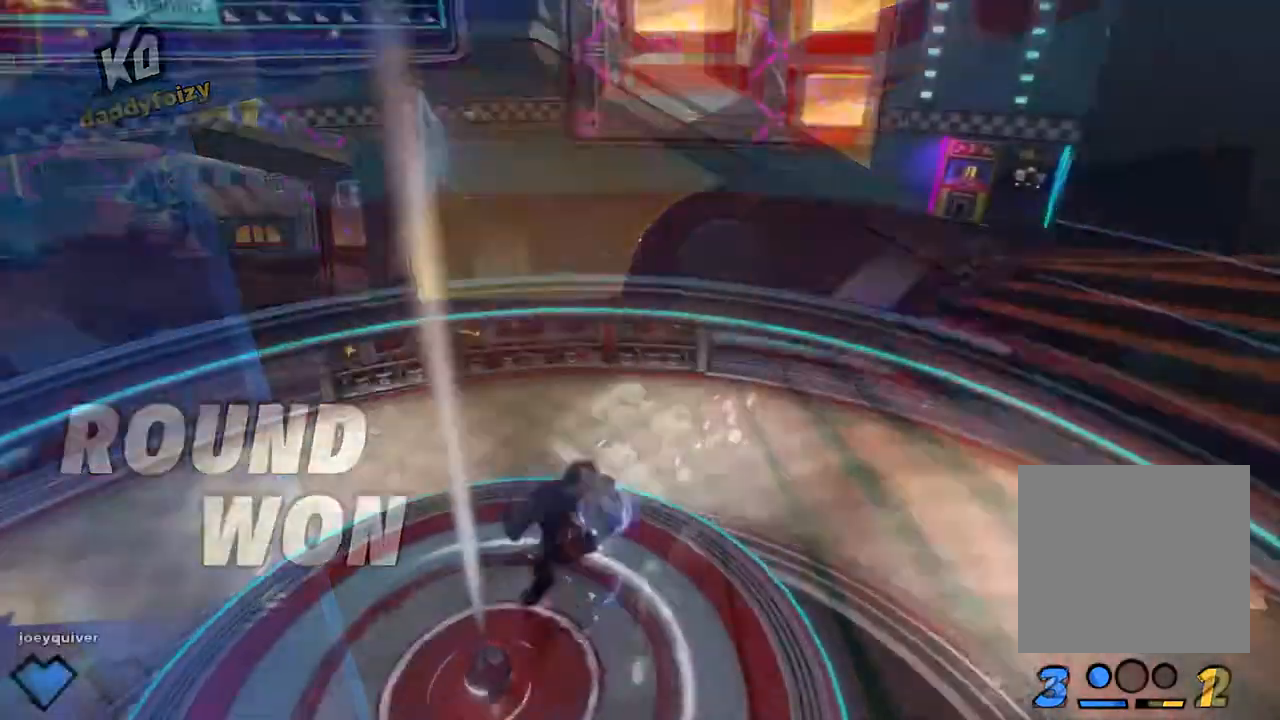
{"dt_ms": 500, "buttons": [], "left_stick": "center", "right_stick": "center"}
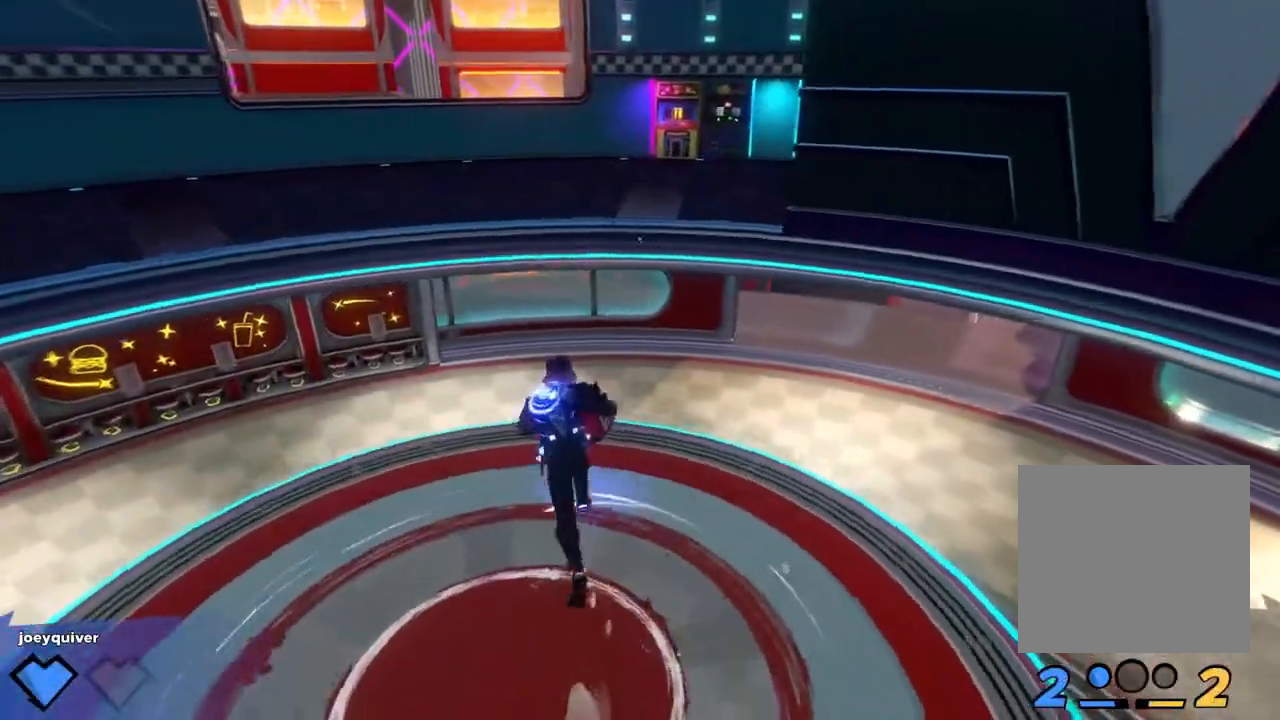
{"dt_ms": 500, "buttons": ["X"], "left_stick": "center", "right_stick": "center", "events": [[233, "A", "down"], [417, "A", "up"], [483, "X", "down"]]}
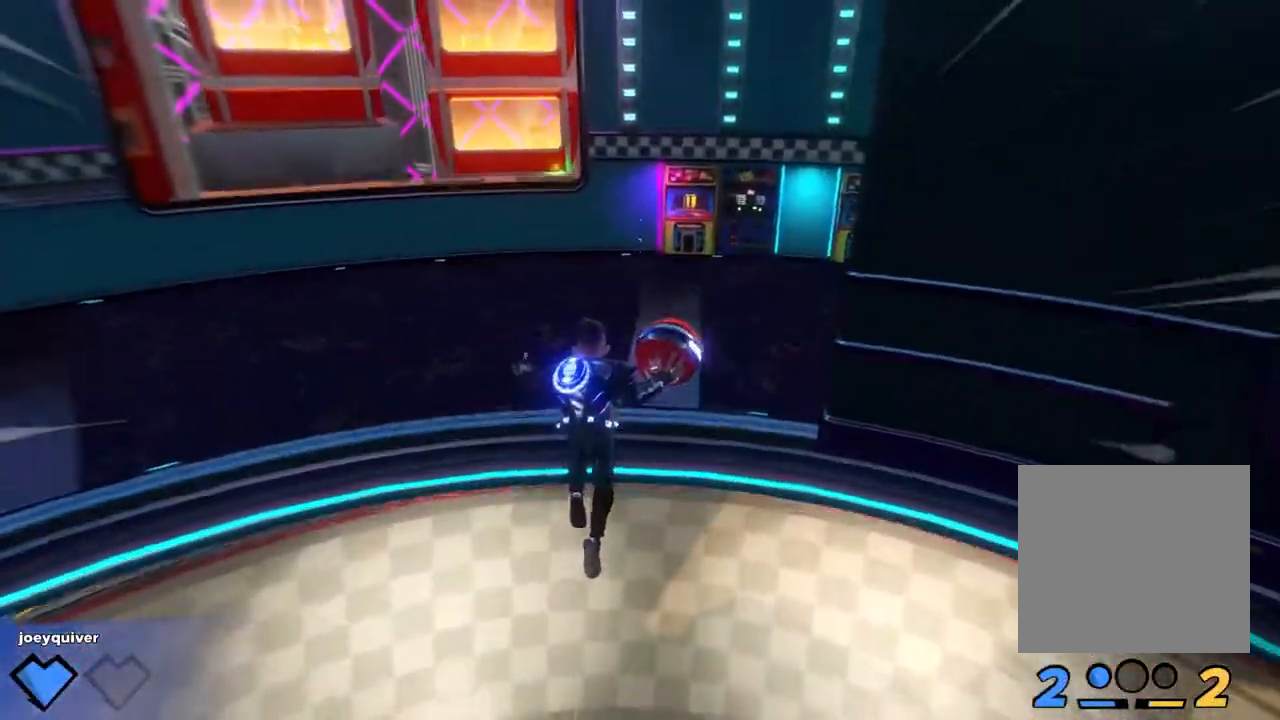
{"dt_ms": 1000, "buttons": ["L3"], "left_stick": "up", "right_stick": "center"}